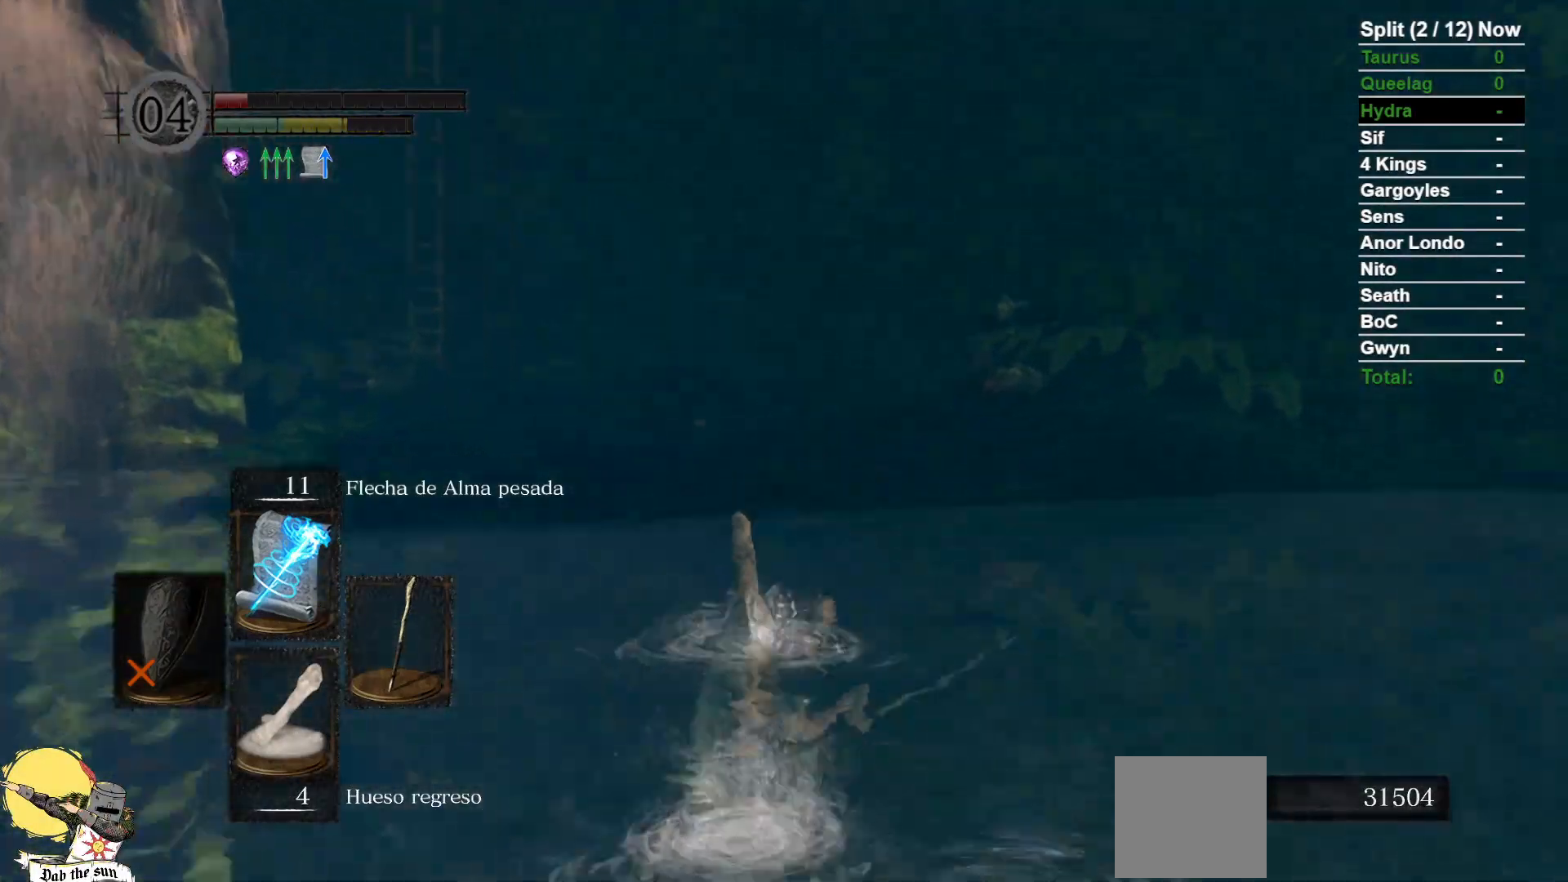
Gameplay with a controller (Xbox layout); each line is a JSON object with the inputs held at the frame after it (dt_ms = milliseconds from this image to that frame). "events" lists button and stick changes between this image and that frame as [ms after this image, input, new state], when the widget could be followed in between.
{"dt_ms": 500, "buttons": ["B"], "left_stick": "up", "right_stick": "center", "events": [[100, "right_stick", "center"], [200, "B", "down"], [283, "B", "up"], [367, "B", "down"]]}
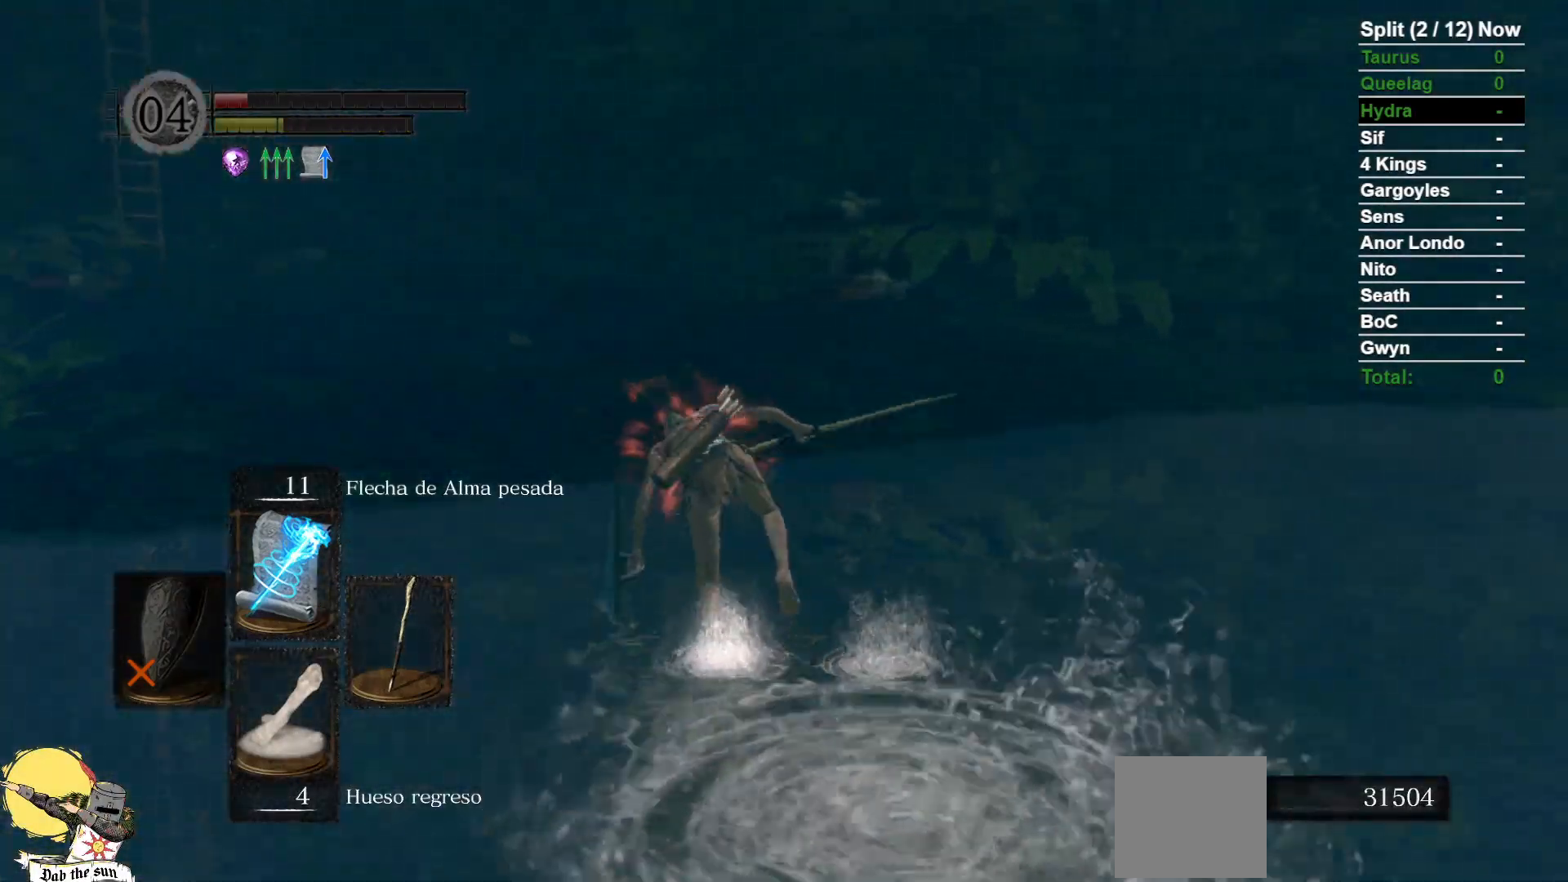
{"dt_ms": 500, "buttons": [], "left_stick": "up-left", "right_stick": "right", "events": [[17, "B", "up"], [150, "right_stick", "right"], [450, "left_stick", "up-left"]]}
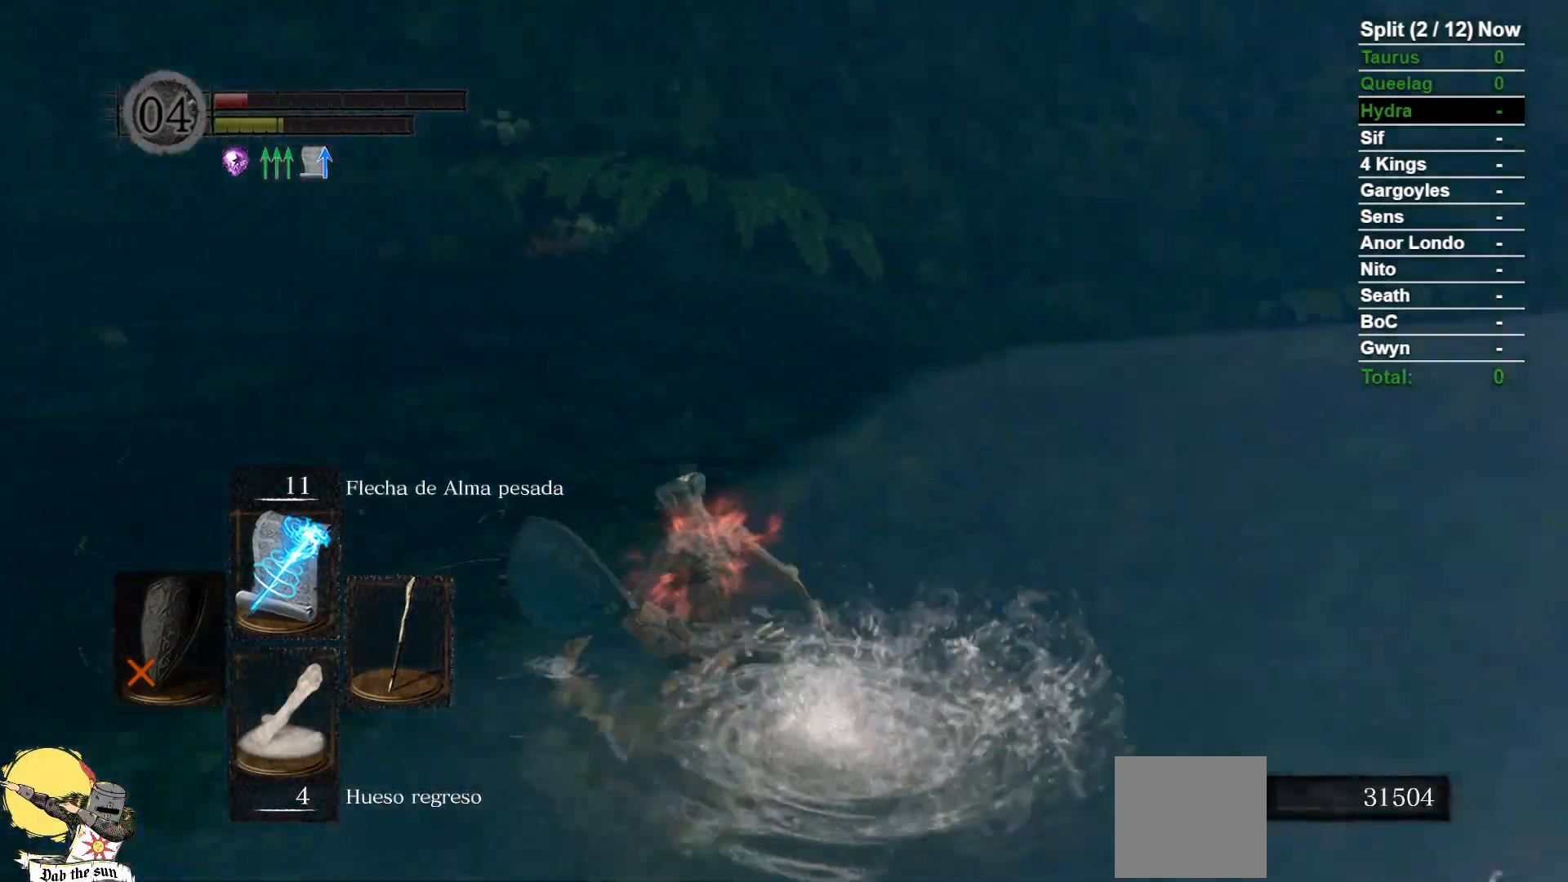
{"dt_ms": 1000, "buttons": [], "left_stick": "down-left", "right_stick": "center"}
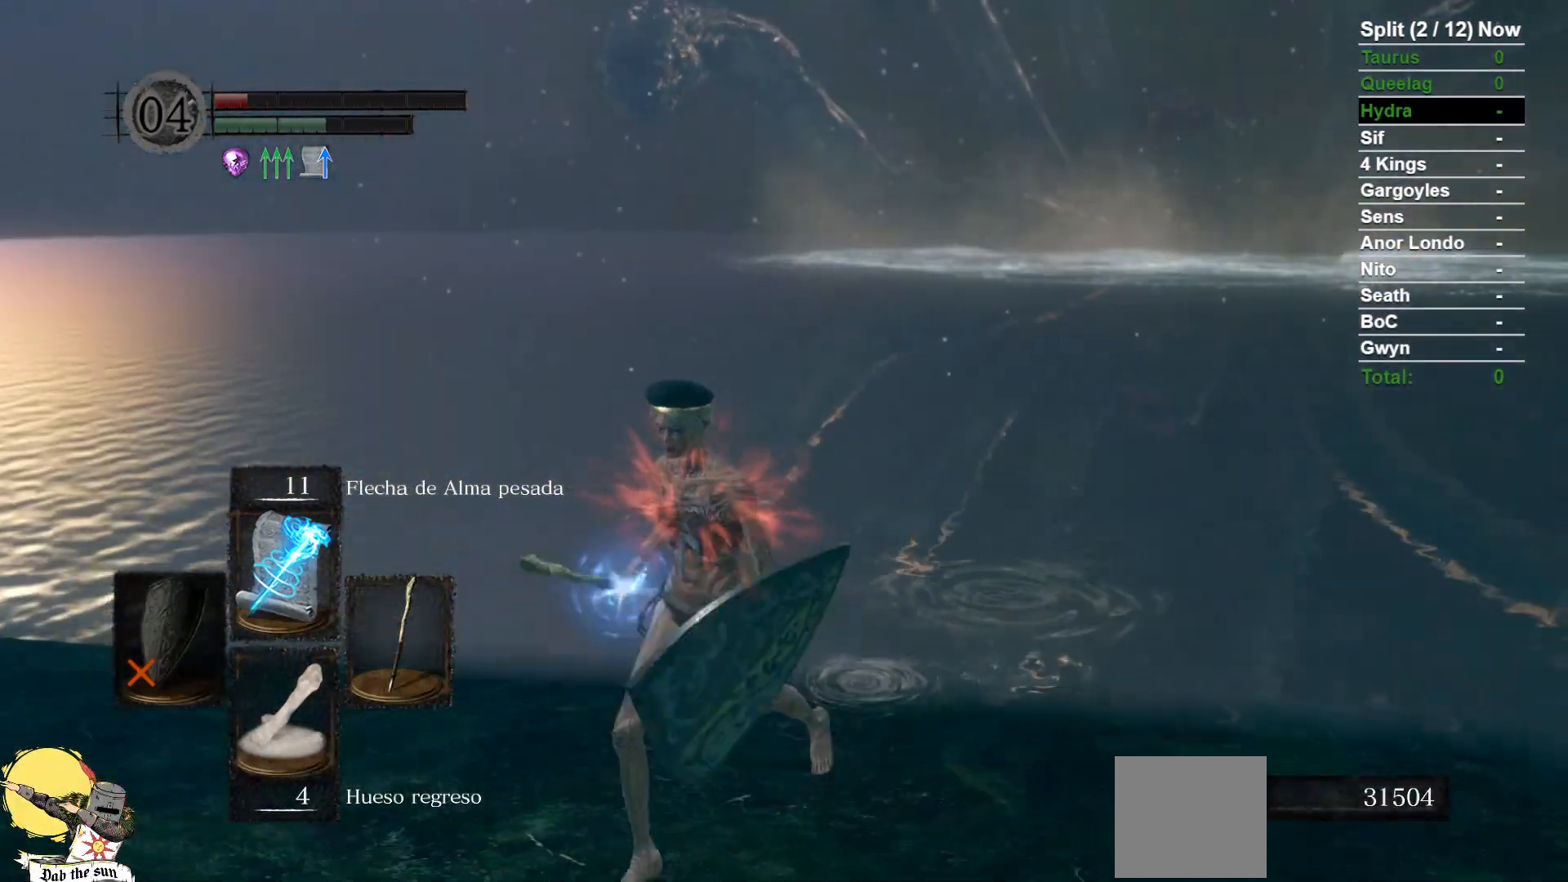
{"dt_ms": 500, "buttons": [], "left_stick": "down-left", "right_stick": "center", "events": [[233, "right_stick", "right"], [450, "right_stick", "center"]]}
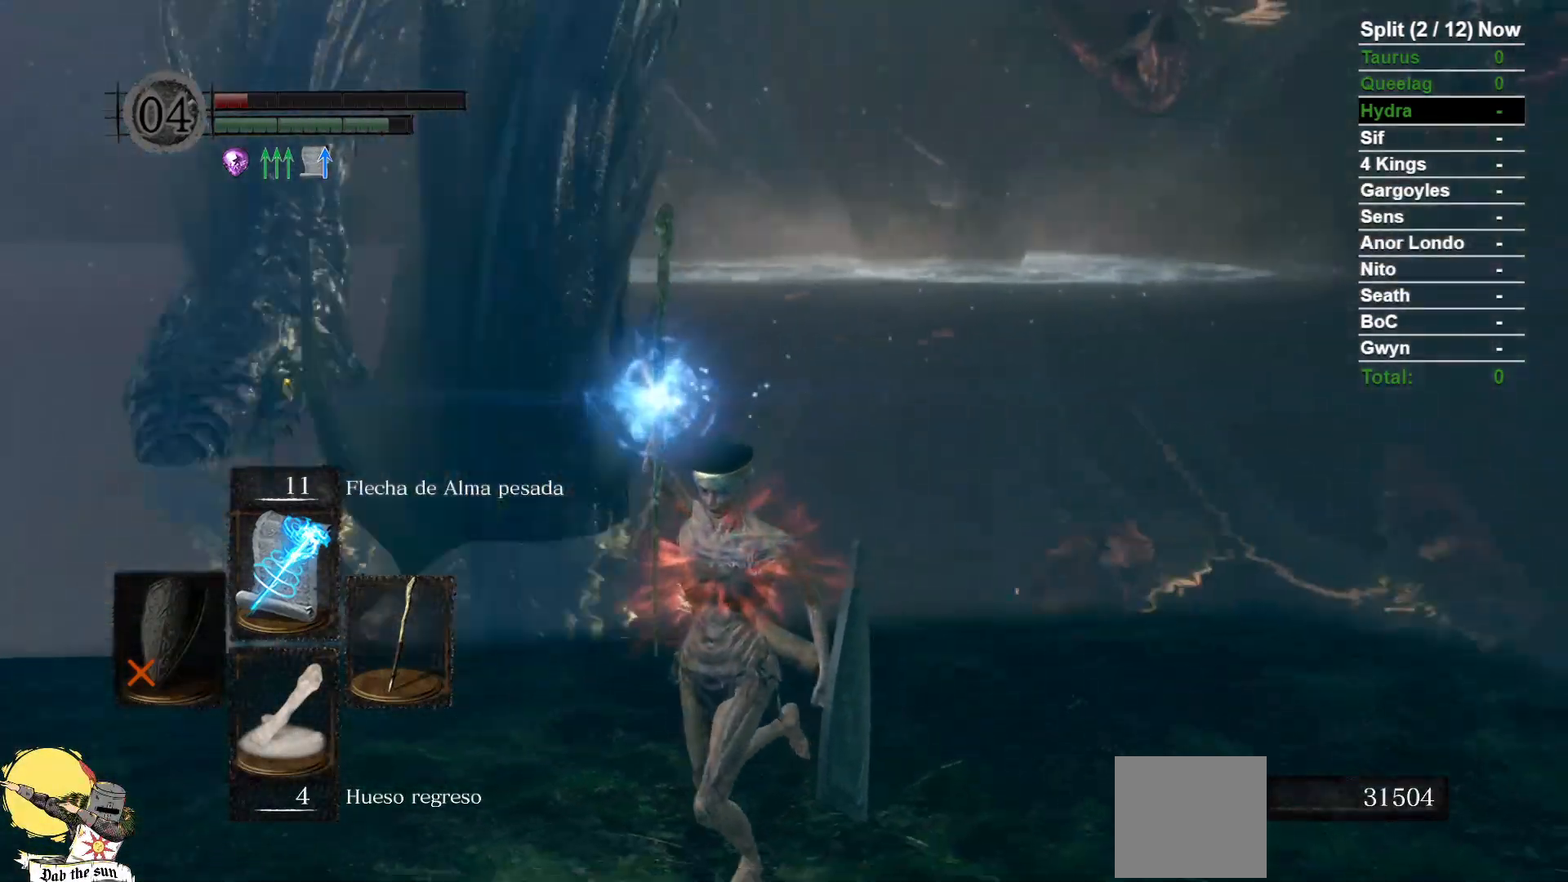
{"dt_ms": 500, "buttons": [], "left_stick": "up-left", "right_stick": "center", "events": [[100, "right_stick", "right"], [167, "left_stick", "left"], [250, "right_stick", "center"], [283, "left_stick", "up-left"]]}